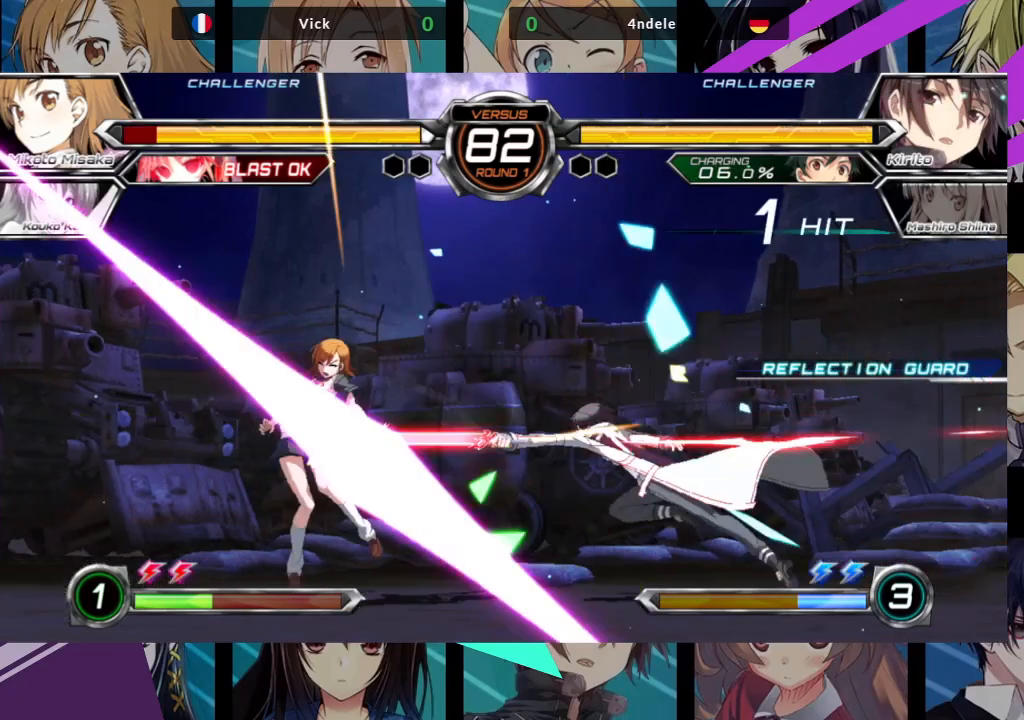
Gameplay with a controller (arcade stick); each line is a JSON object with the inputs held at the frame after it. "events" lists button and stick changes between this image and that frame as [ms after this image, input, new state], when the widget could be followed in between. Not read: L3 R3.
{"buttons": ["SQUARE"], "left_stick": "left", "events": [[17, "left_stick", "center"], [367, "left_stick", "left"], [383, "R1", "up"], [483, "SQUARE", "down"]]}
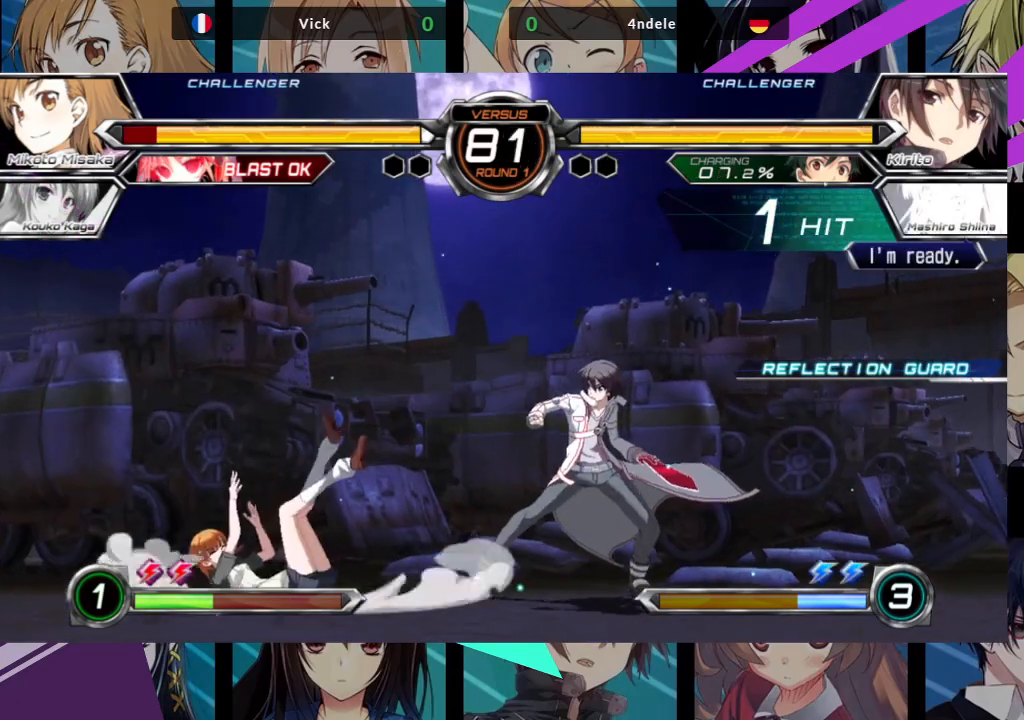
{"buttons": [], "left_stick": "center", "events": [[167, "SQUARE", "up"], [233, "left_stick", "center"], [400, "left_stick", "down"], [467, "left_stick", "center"]]}
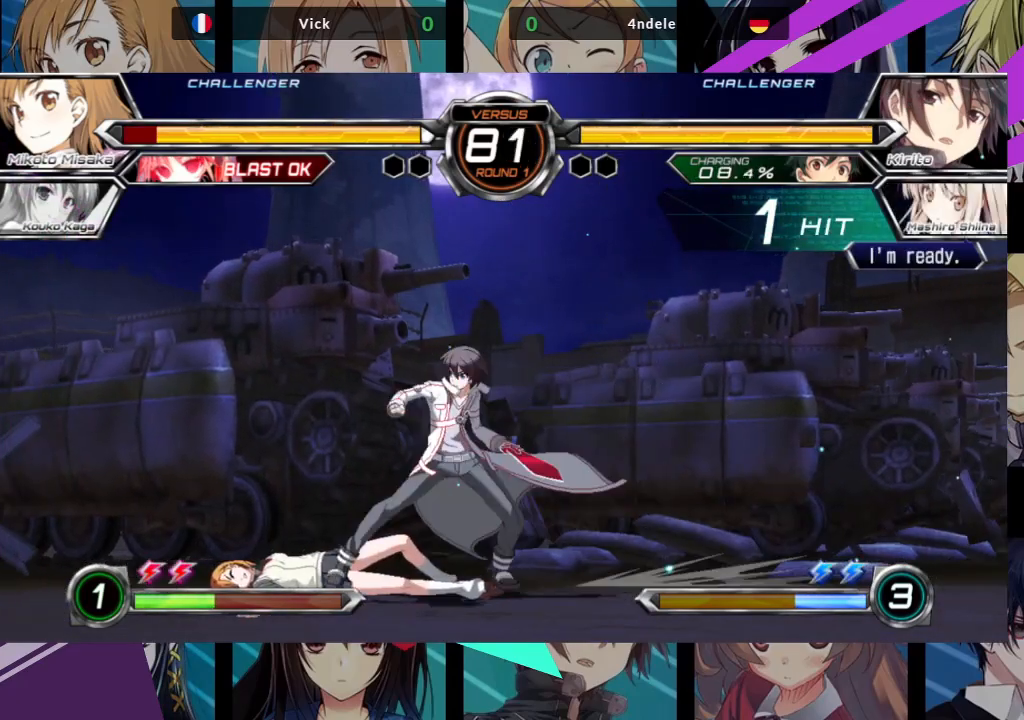
{"buttons": [], "left_stick": "left", "events": [[83, "left_stick", "down"], [350, "left_stick", "left"]]}
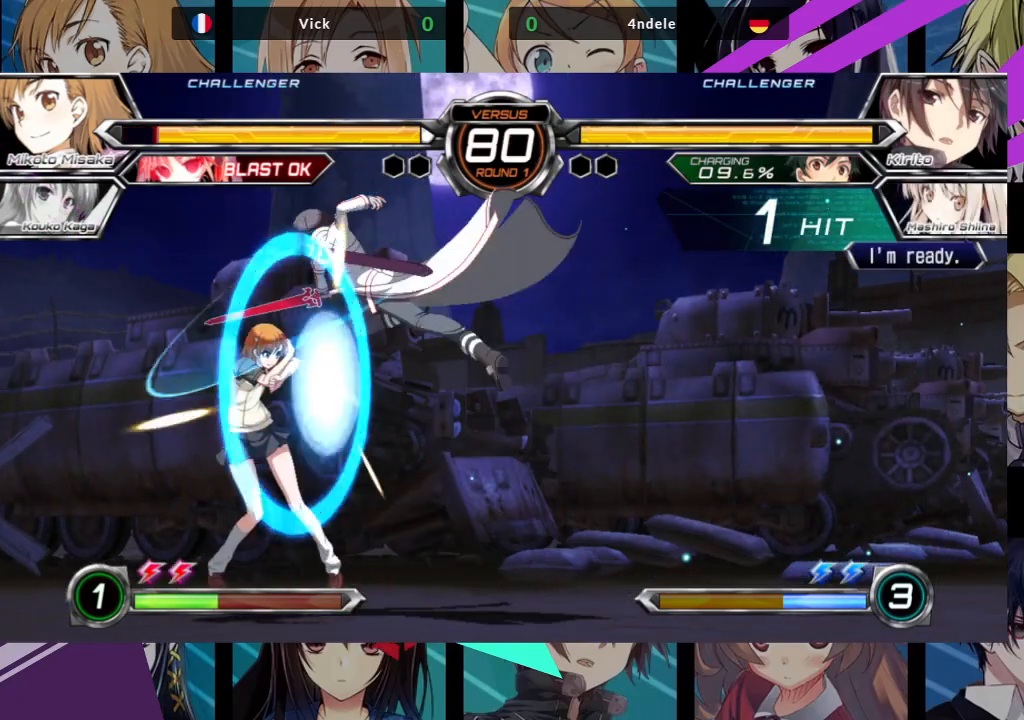
{"buttons": [], "left_stick": "down-left", "events": [[67, "SQUARE", "down"], [67, "TRIANGLE", "down"], [183, "TRIANGLE", "up"], [200, "SQUARE", "up"], [283, "left_stick", "down-left"]]}
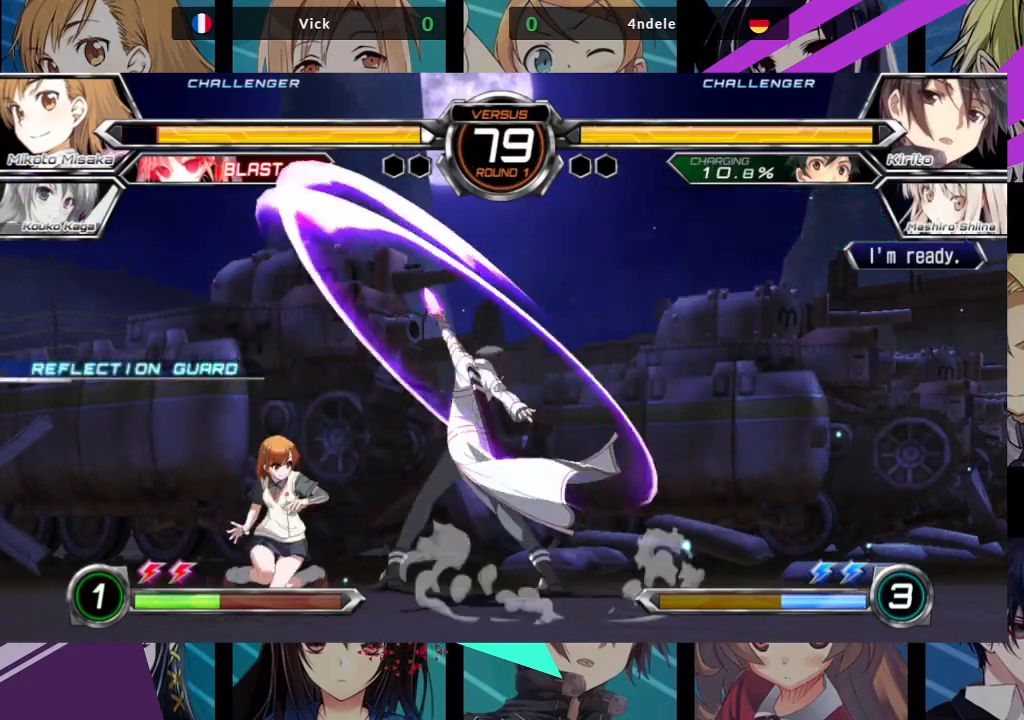
{"buttons": ["SQUARE"], "left_stick": "down-left", "events": [[433, "SQUARE", "down"]]}
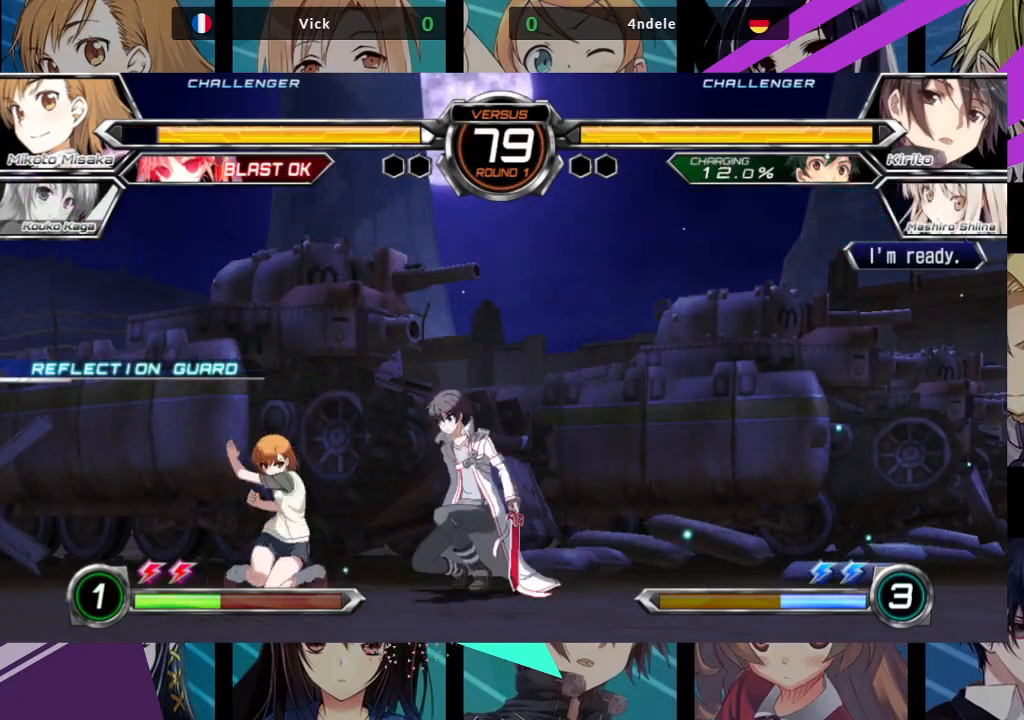
{"buttons": ["R1"], "left_stick": "down-left", "events": [[67, "SQUARE", "up"], [117, "TRIANGLE", "down"], [250, "TRIANGLE", "up"], [417, "R1", "down"]]}
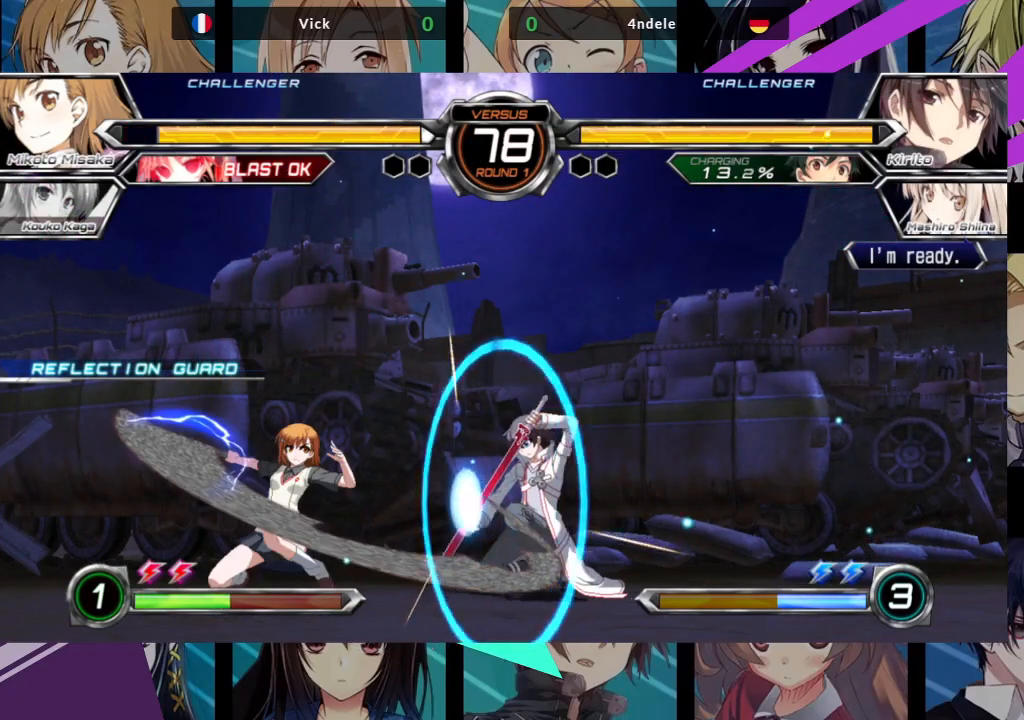
{"buttons": ["SQUARE", "TRIANGLE"], "left_stick": "down-left", "events": [[33, "R1", "up"], [200, "left_stick", "down-right"], [250, "SQUARE", "down"], [267, "TRIANGLE", "down"], [283, "left_stick", "down-left"]]}
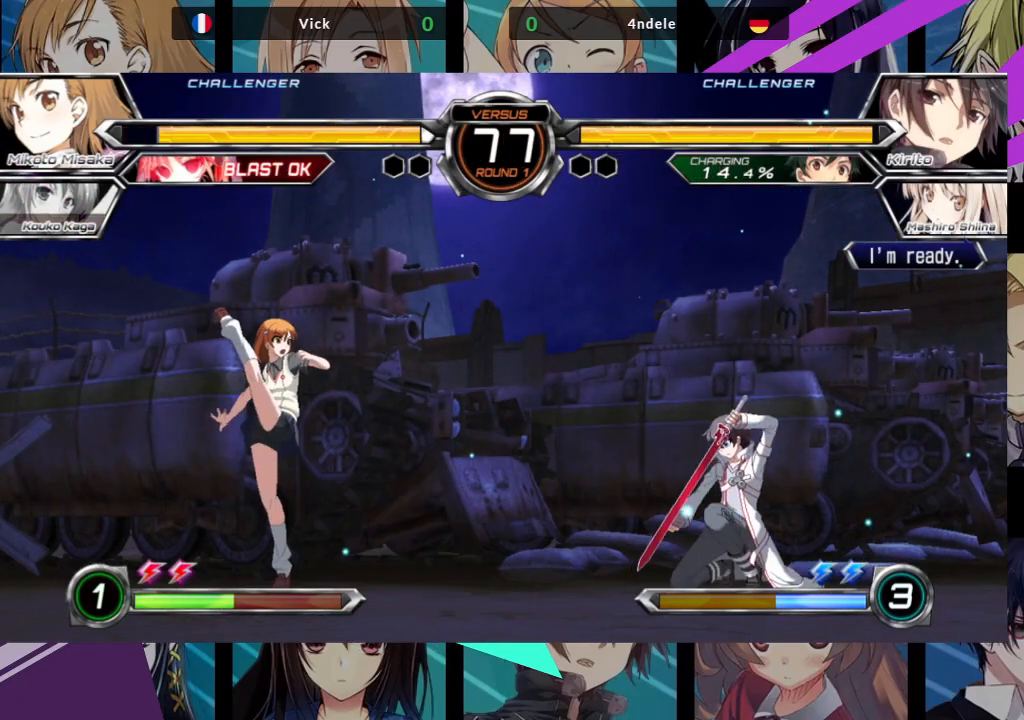
{"buttons": [], "left_stick": "center", "events": [[383, "SQUARE", "up"], [383, "TRIANGLE", "up"], [417, "left_stick", "center"]]}
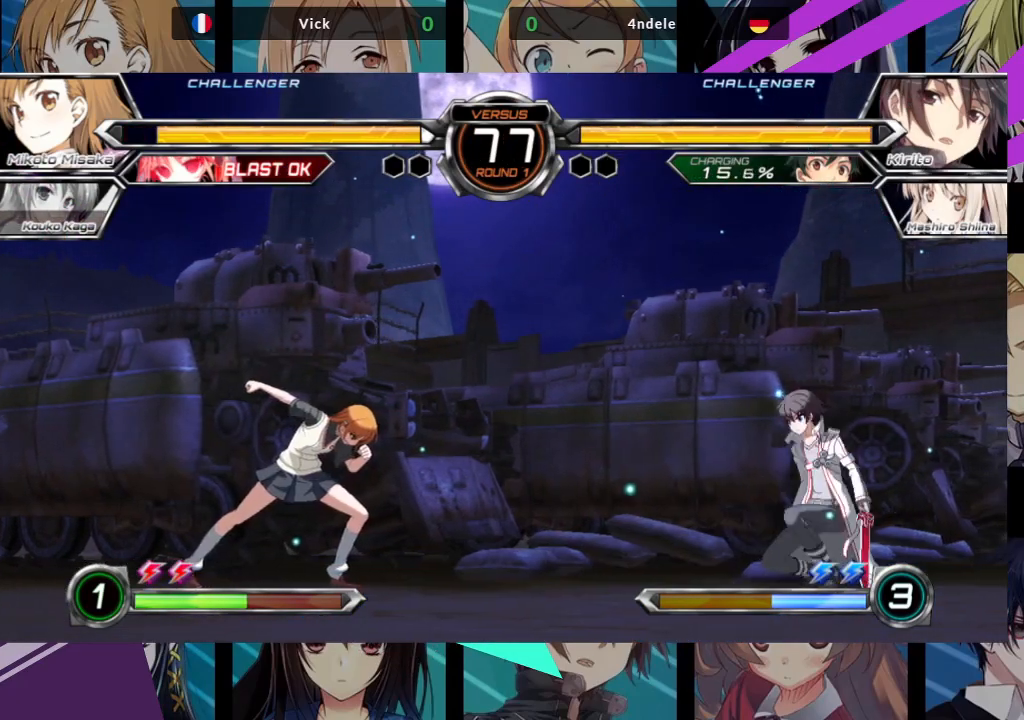
{"buttons": [], "left_stick": "center", "events": [[50, "left_stick", "up-right"], [283, "TRIANGLE", "down"], [300, "left_stick", "center"], [467, "TRIANGLE", "up"]]}
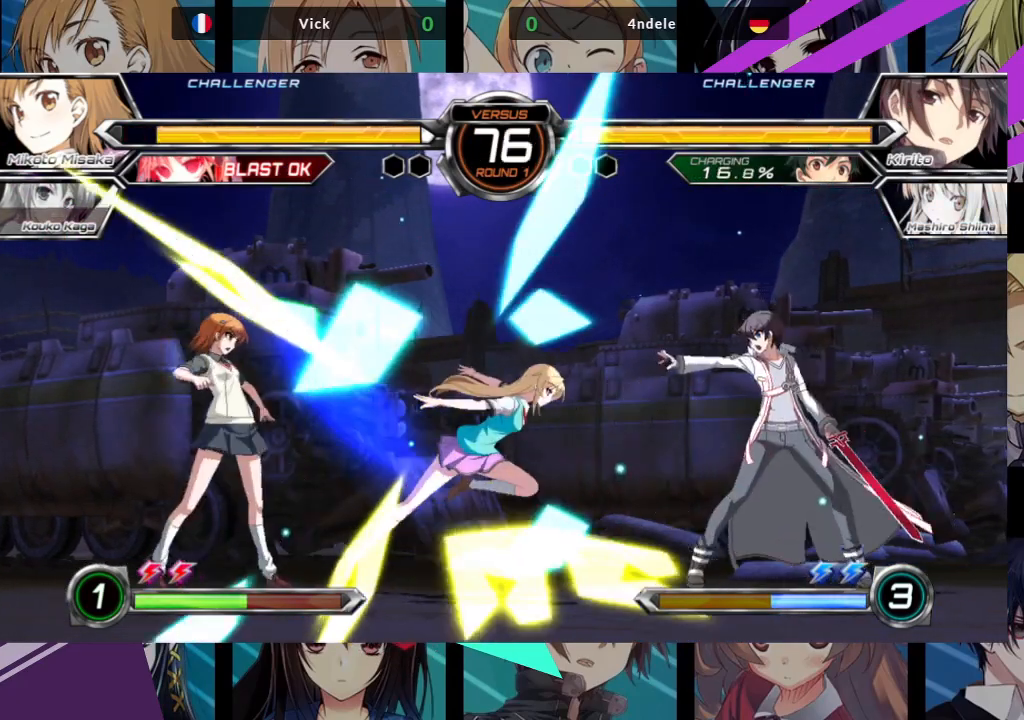
{"buttons": [], "left_stick": "center", "events": [[50, "left_stick", "left"], [150, "left_stick", "up-left"], [417, "left_stick", "center"]]}
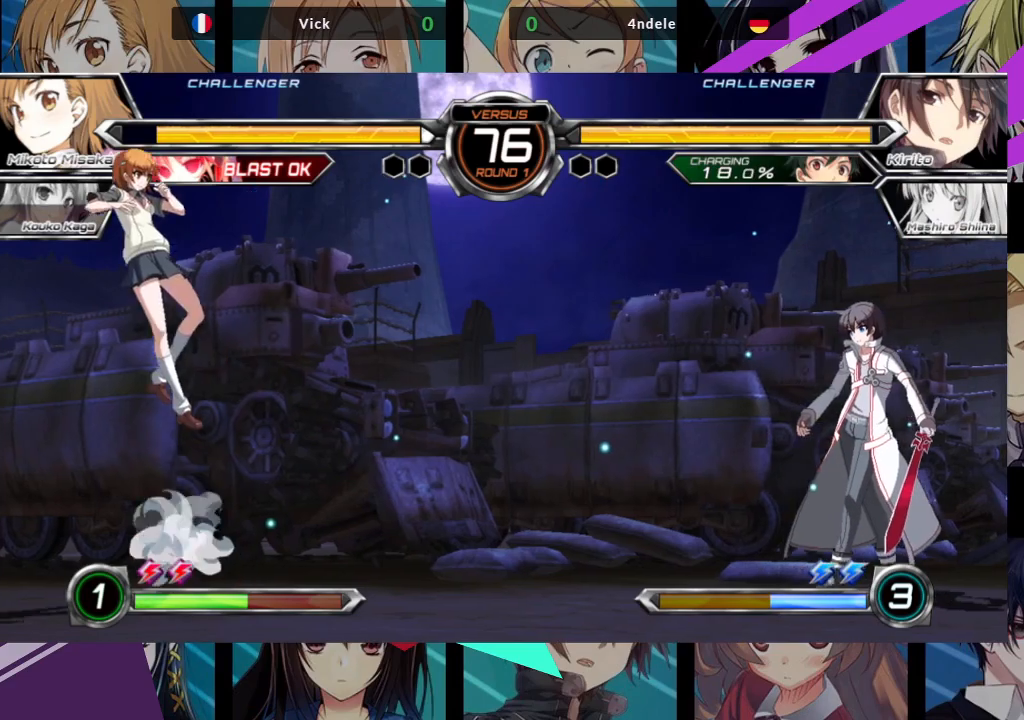
{"buttons": [], "left_stick": "right", "events": [[367, "left_stick", "down"], [500, "left_stick", "right"]]}
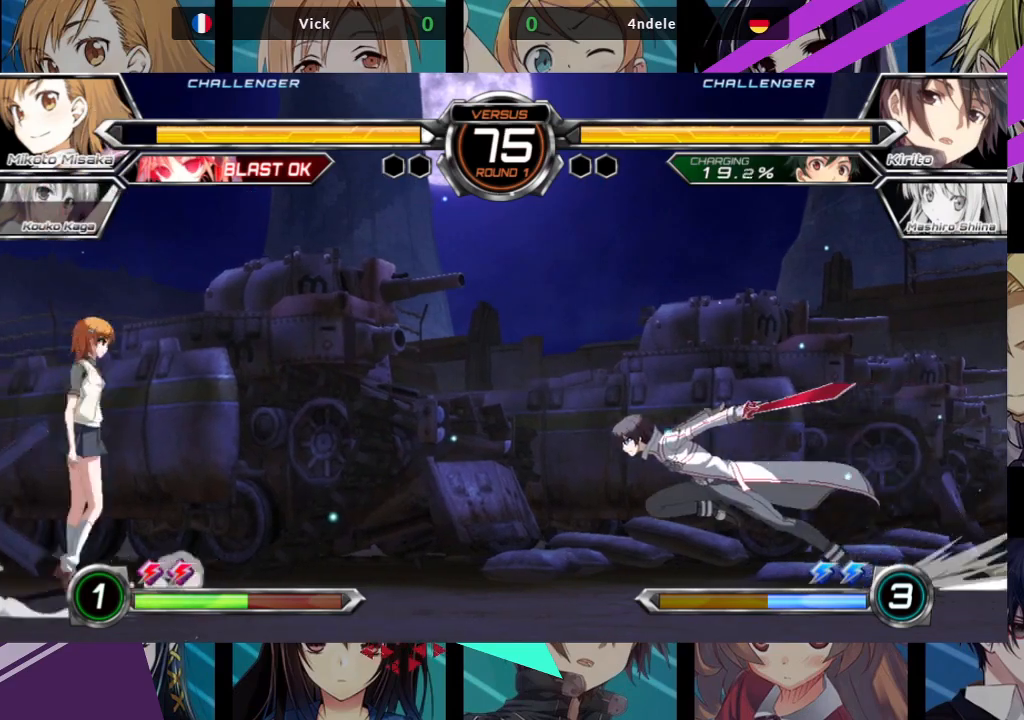
{"buttons": [], "left_stick": "left", "events": [[17, "R1", "down"], [100, "left_stick", "center"], [333, "R1", "up"], [467, "left_stick", "left"]]}
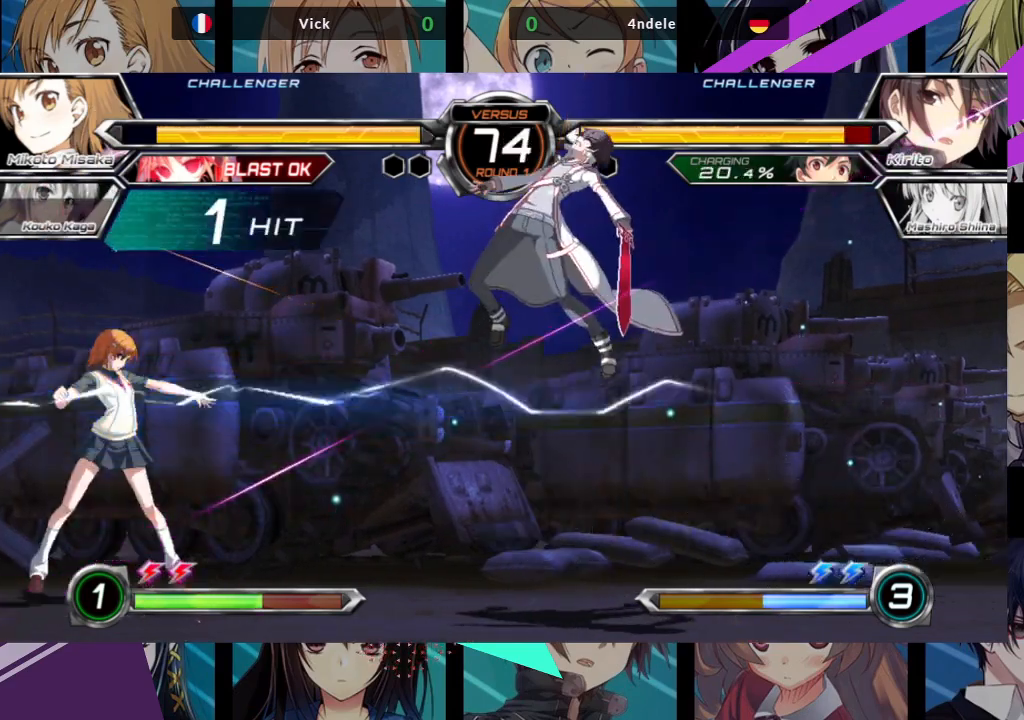
{"buttons": [], "left_stick": "right", "events": [[167, "left_stick", "center"], [317, "left_stick", "right"], [400, "left_stick", "center"], [467, "left_stick", "right"]]}
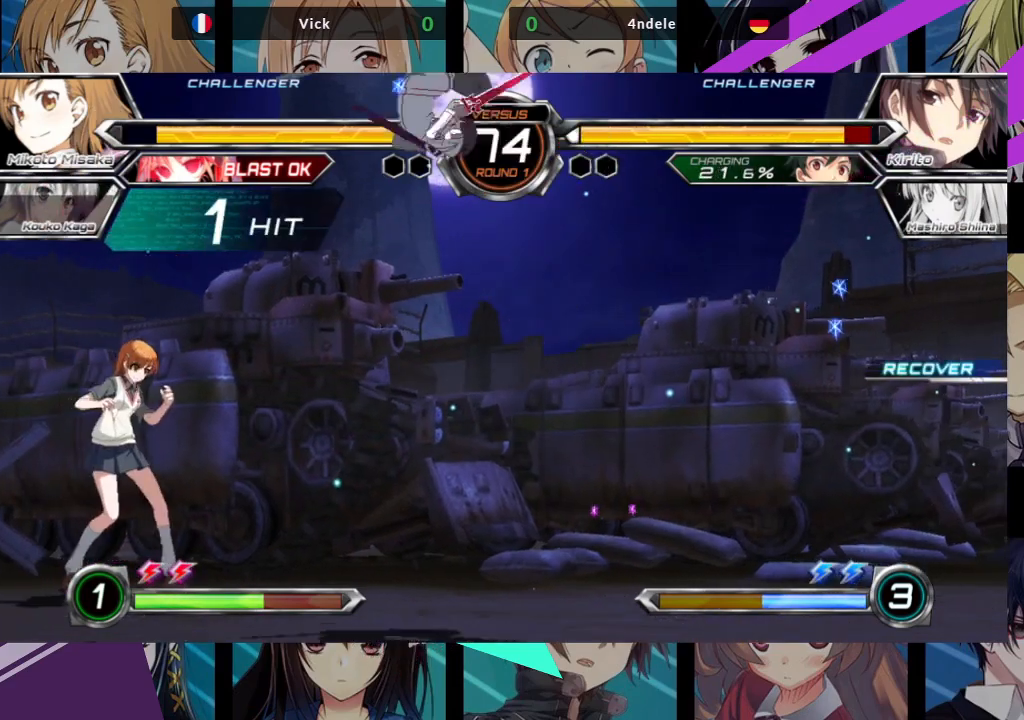
{"buttons": [], "left_stick": "center", "events": [[150, "left_stick", "up-right"], [167, "SQUARE", "down"], [283, "left_stick", "center"], [317, "SQUARE", "up"]]}
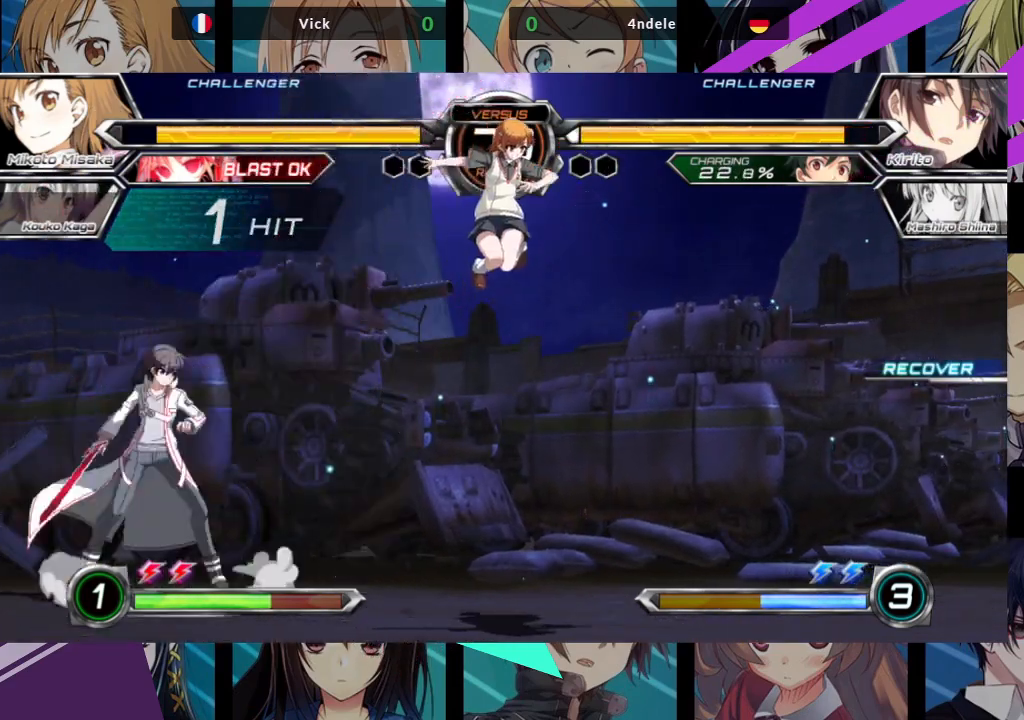
{"buttons": ["TRIANGLE"], "left_stick": "center", "events": [[133, "left_stick", "up-left"], [417, "left_stick", "center"], [450, "TRIANGLE", "down"]]}
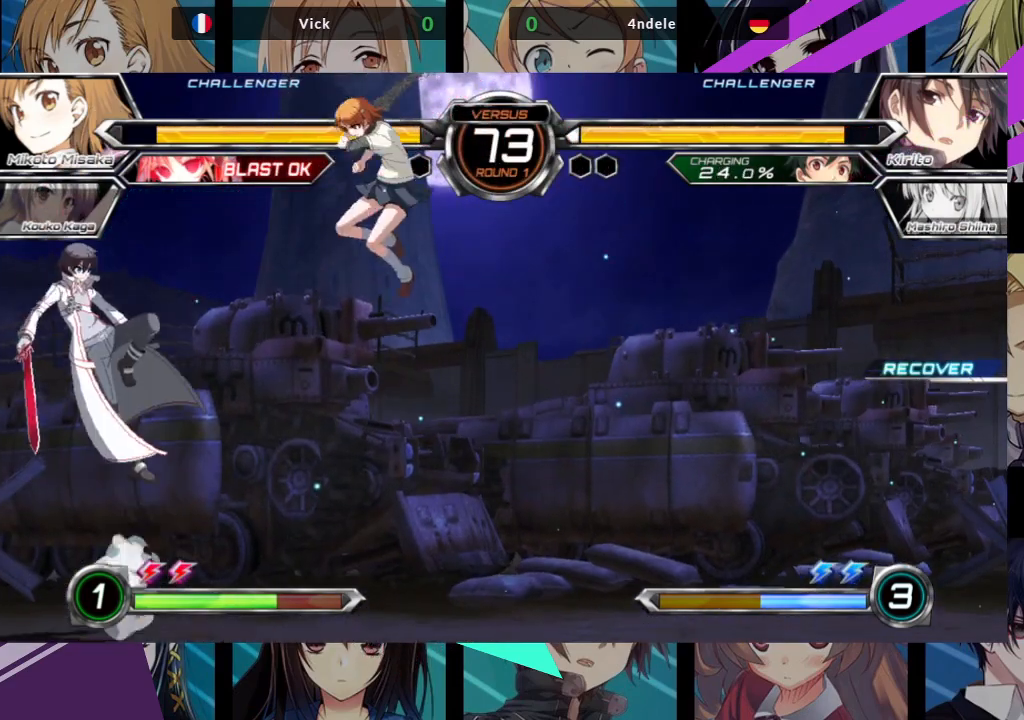
{"buttons": [], "left_stick": "up-left", "events": [[133, "TRIANGLE", "up"], [250, "left_stick", "up"], [300, "left_stick", "up-left"]]}
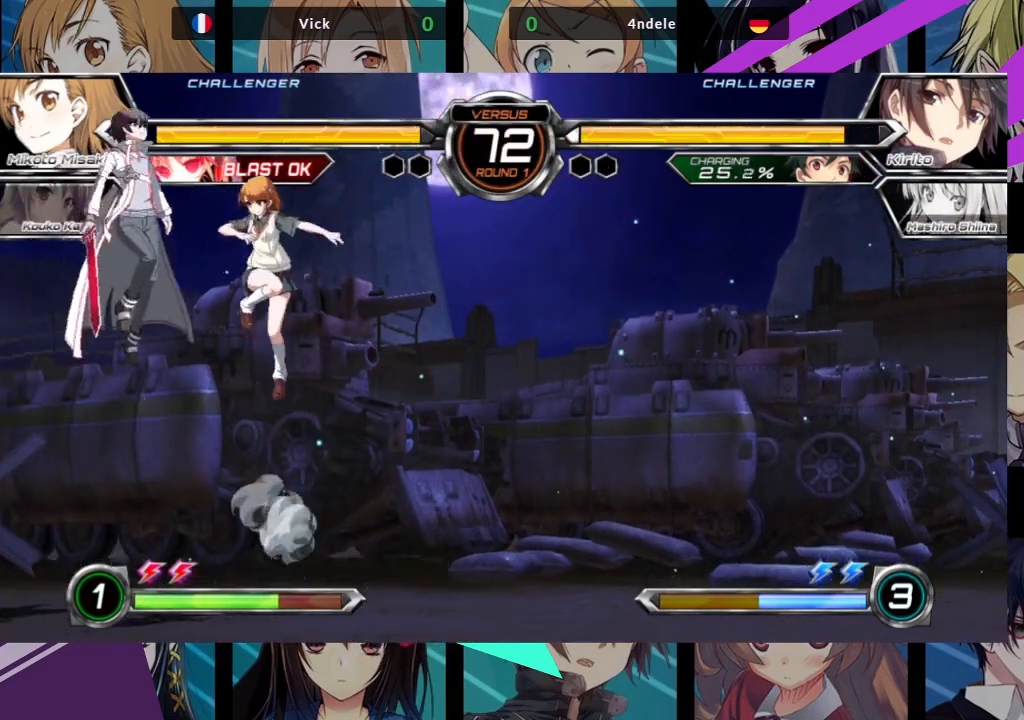
{"buttons": [], "left_stick": "up", "events": [[50, "left_stick", "right"], [133, "TRIANGLE", "down"], [200, "left_stick", "center"], [283, "TRIANGLE", "up"], [483, "left_stick", "up"]]}
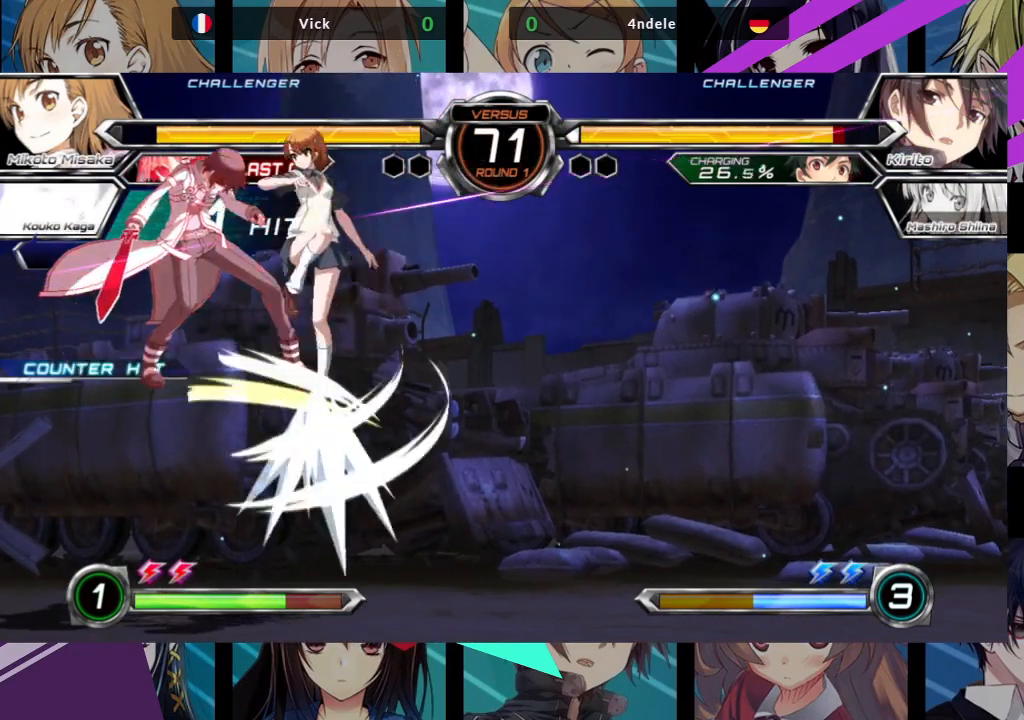
{"buttons": ["R1"], "left_stick": "right", "events": [[117, "left_stick", "up-right"], [300, "left_stick", "left"], [367, "left_stick", "down"], [433, "left_stick", "right"], [467, "R1", "down"]]}
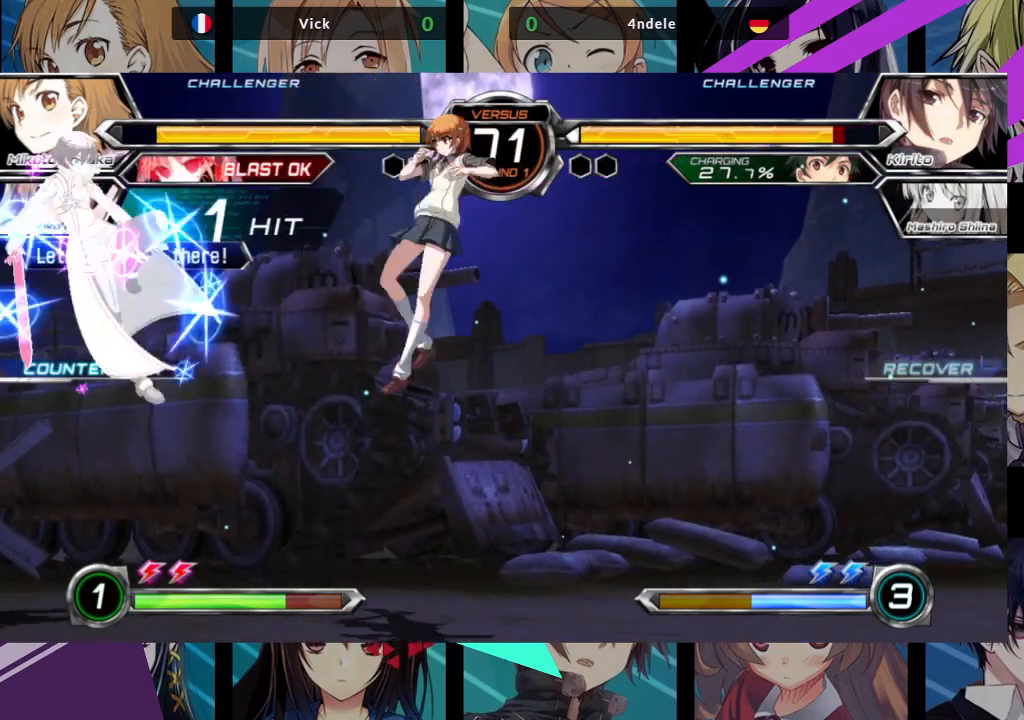
{"buttons": ["R1"], "left_stick": "left", "events": [[50, "left_stick", "center"], [83, "R1", "up"], [350, "left_stick", "left"], [433, "R1", "down"]]}
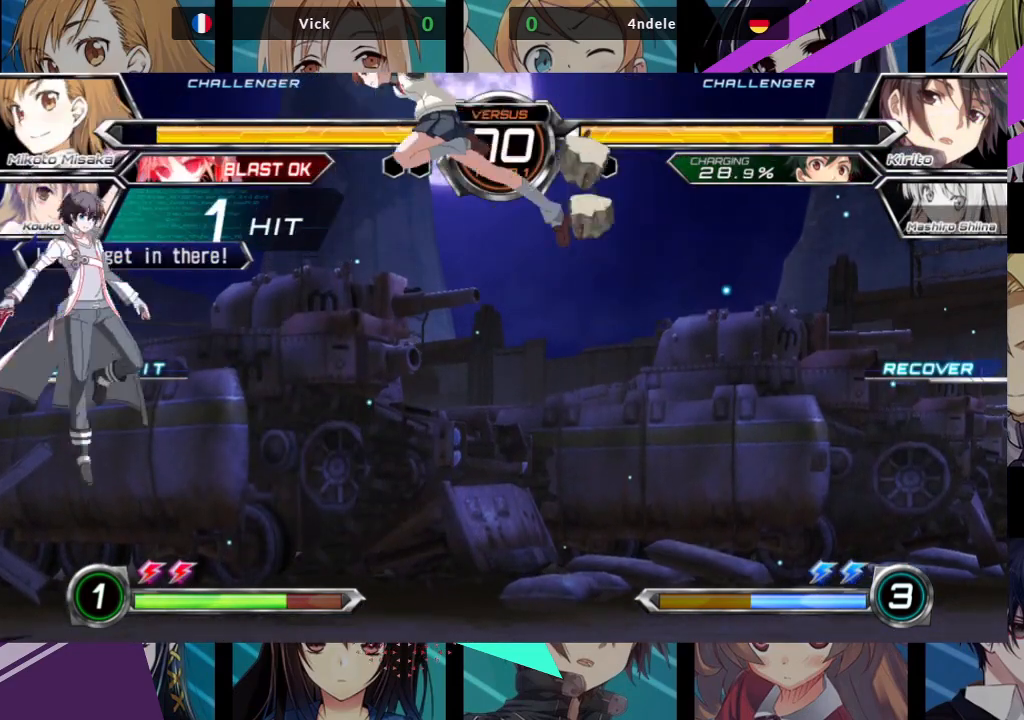
{"buttons": [], "left_stick": "down-right", "events": [[17, "R1", "up"], [67, "R1", "down"], [150, "left_stick", "center"], [200, "R1", "up"], [500, "left_stick", "down-right"]]}
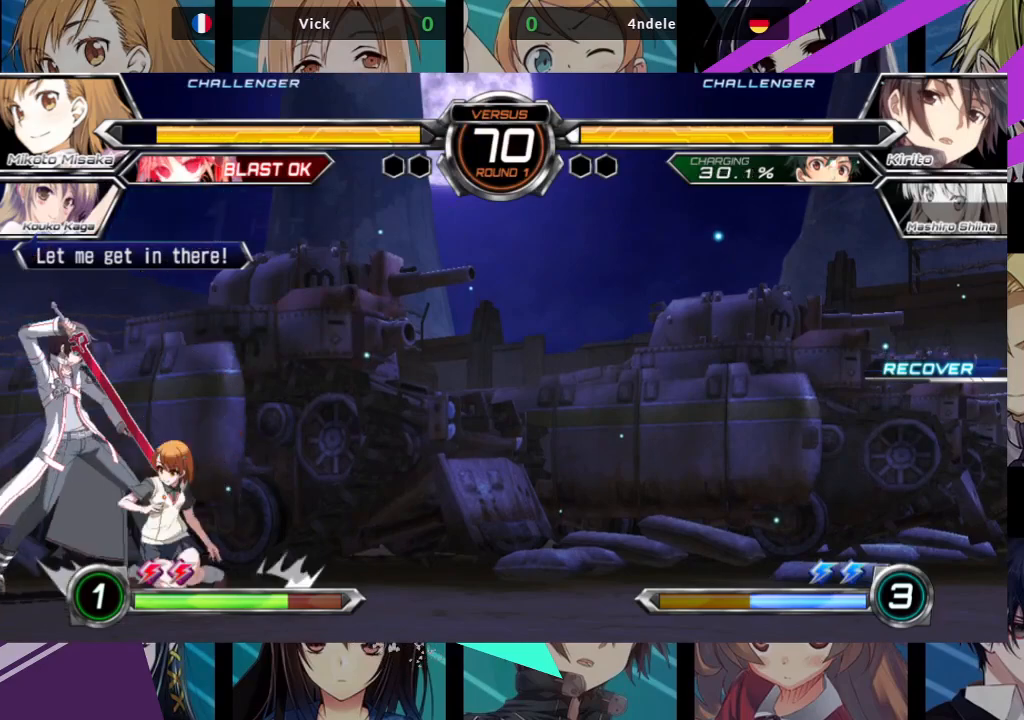
{"buttons": ["SQUARE"], "left_stick": "down-right", "events": [[100, "SQUARE", "down"], [200, "SQUARE", "up"], [250, "SQUARE", "down"], [350, "SQUARE", "up"], [417, "SQUARE", "down"]]}
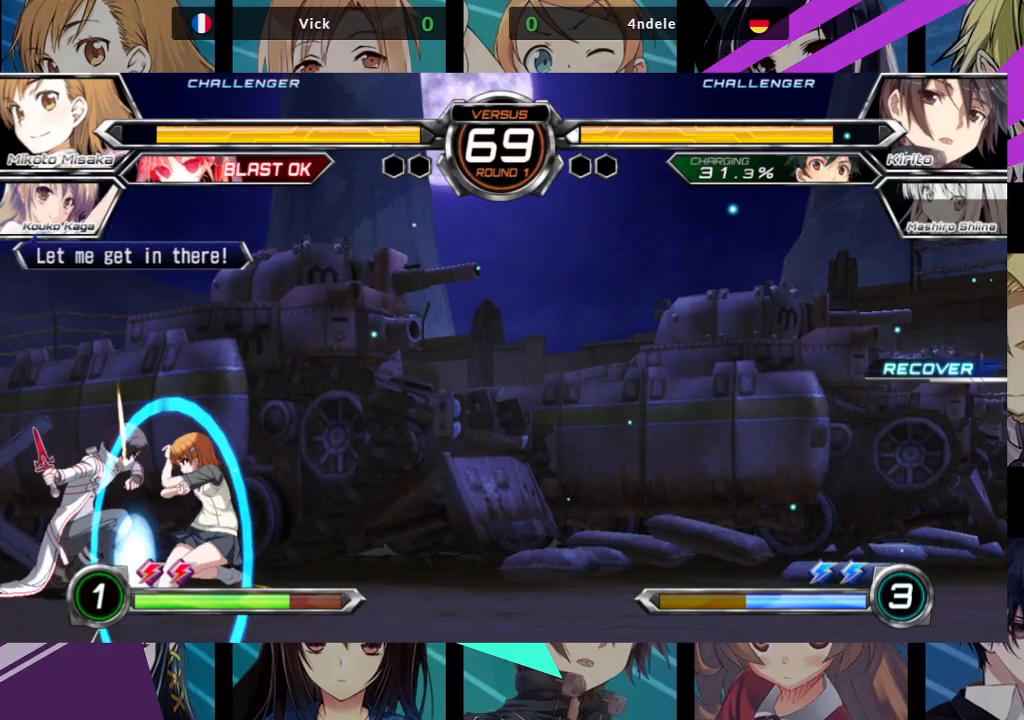
{"buttons": [], "left_stick": "down-right", "events": [[17, "SQUARE", "up"], [250, "SQUARE", "down"], [367, "SQUARE", "up"]]}
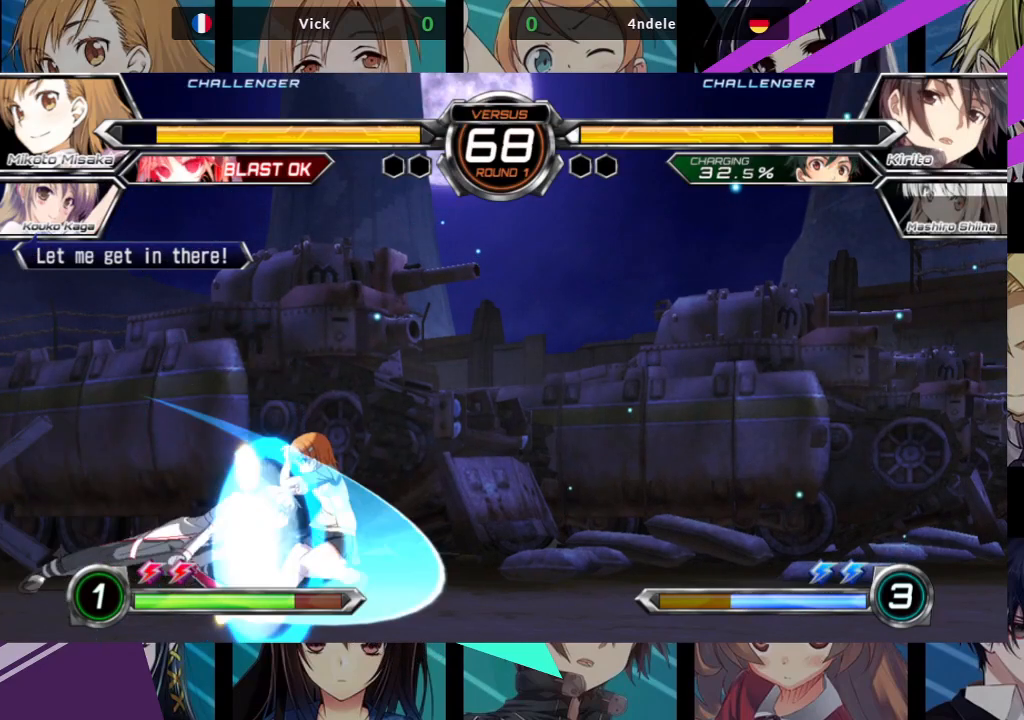
{"buttons": ["SQUARE"], "left_stick": "down-right", "events": [[417, "SQUARE", "down"], [417, "TRIANGLE", "down"], [483, "TRIANGLE", "up"]]}
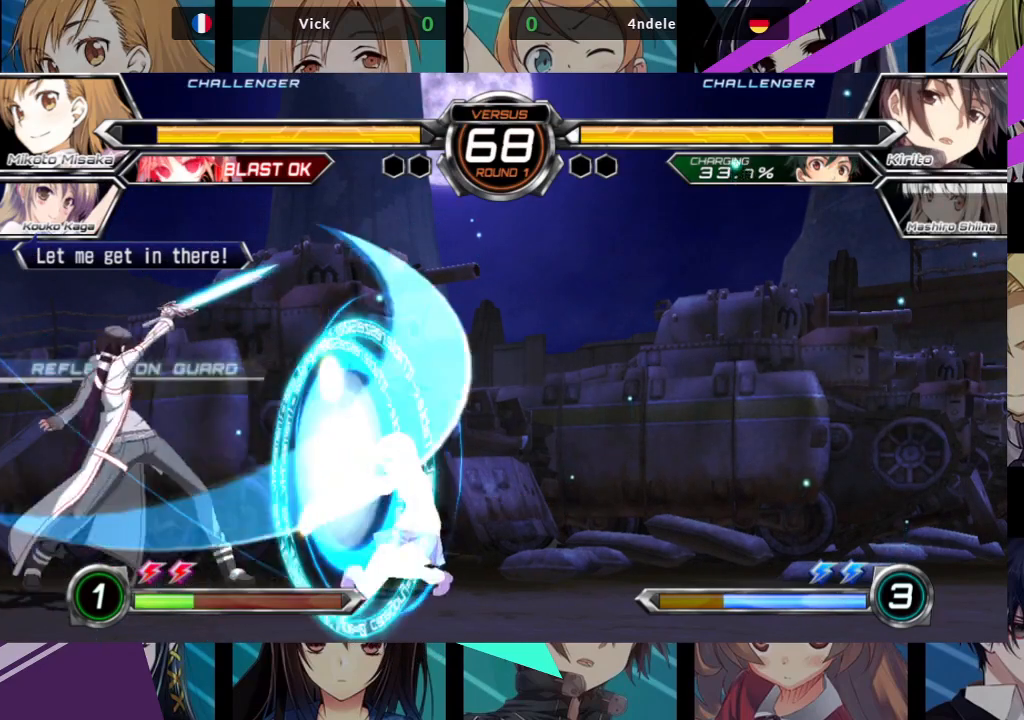
{"buttons": ["TRIANGLE"], "left_stick": "down-right", "events": [[17, "SQUARE", "up"], [417, "TRIANGLE", "down"]]}
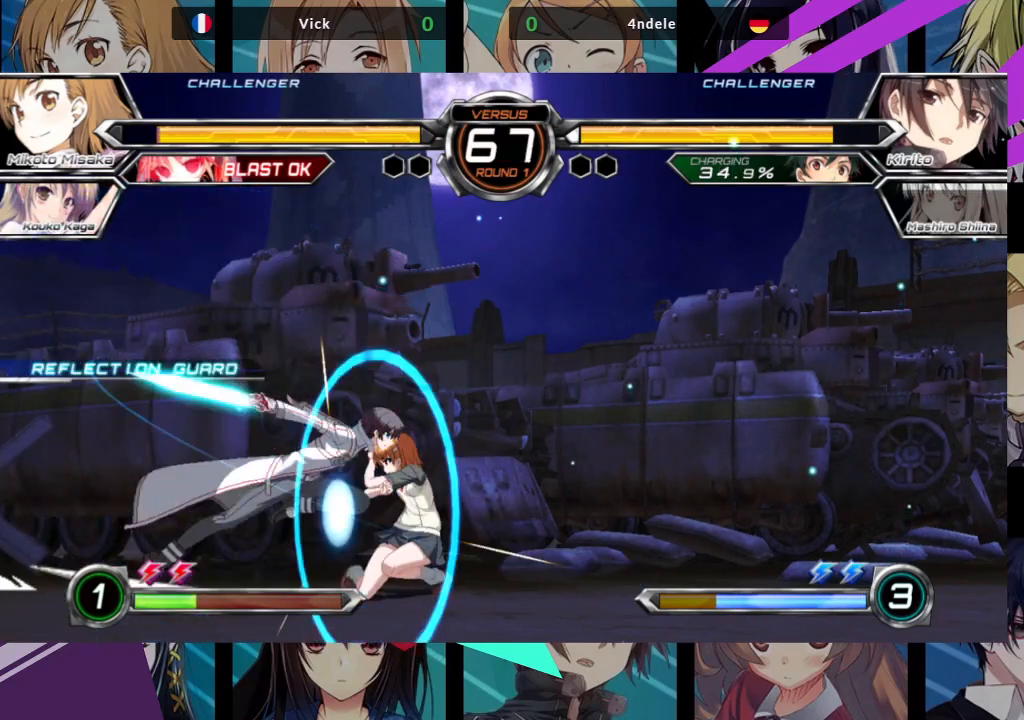
{"buttons": [], "left_stick": "down-right", "events": [[17, "TRIANGLE", "up"], [150, "TRIANGLE", "down"], [233, "TRIANGLE", "up"]]}
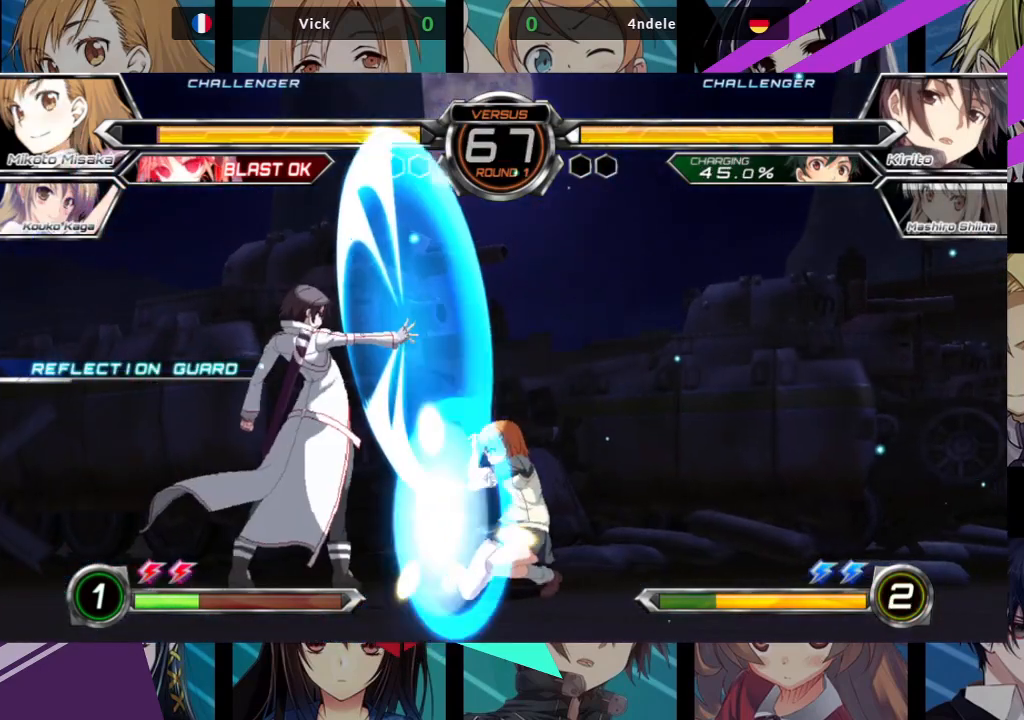
{"buttons": [], "left_stick": "down-right", "events": []}
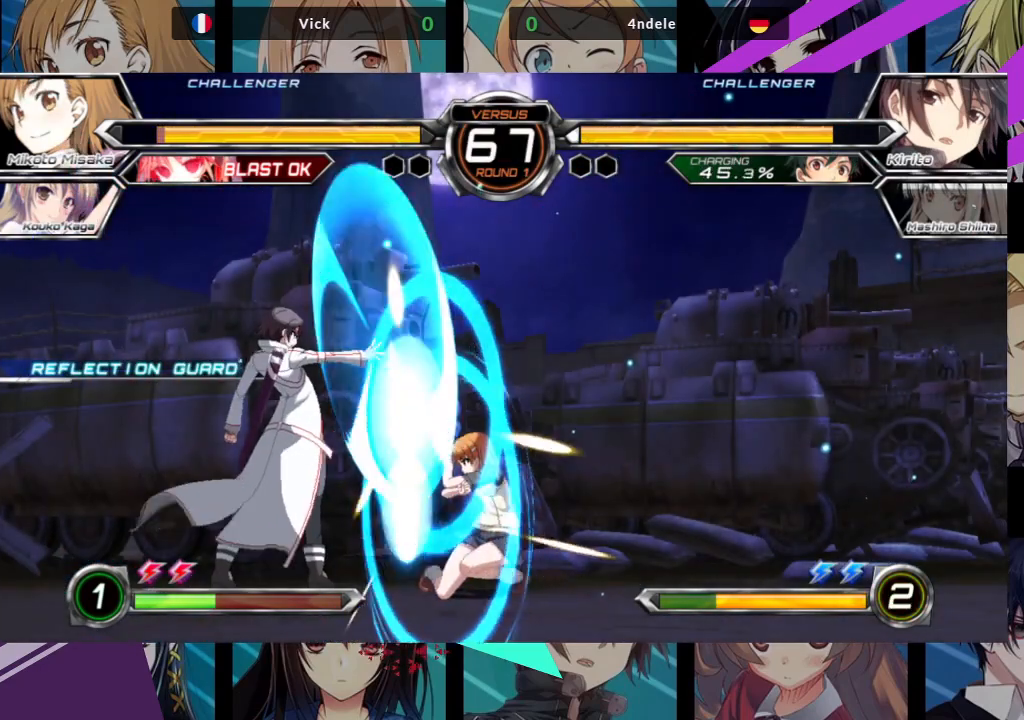
{"buttons": [], "left_stick": "down-right", "events": [[383, "TRIANGLE", "down"], [500, "TRIANGLE", "up"]]}
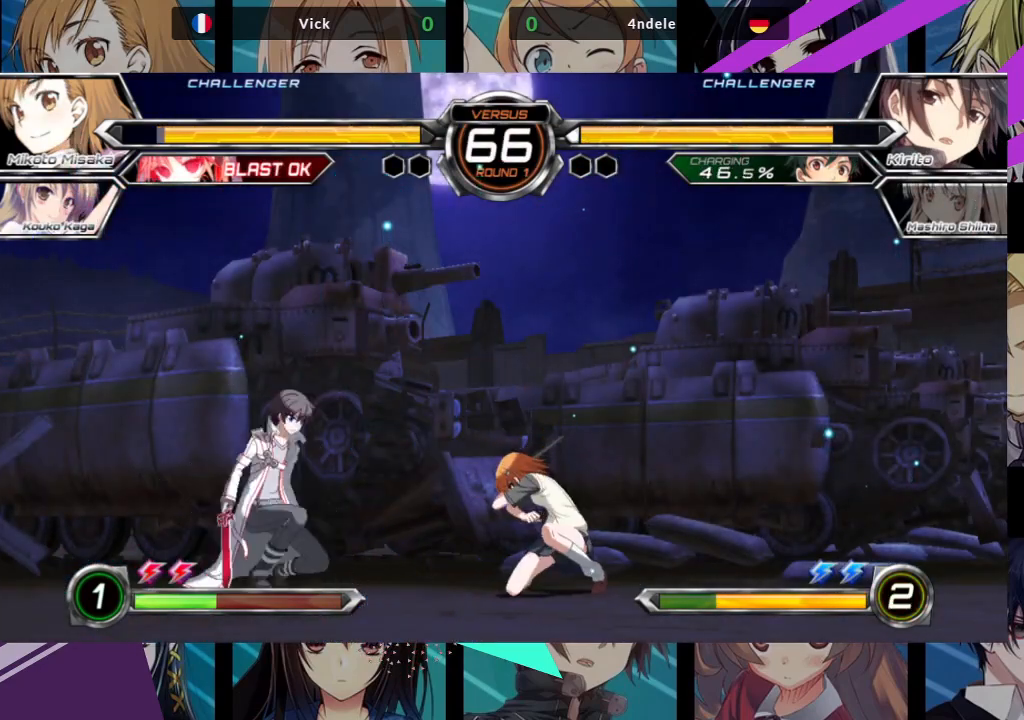
{"buttons": ["SQUARE"], "left_stick": "center", "events": [[100, "R1", "down"], [233, "R1", "up"], [417, "left_stick", "down-left"], [467, "left_stick", "center"], [500, "SQUARE", "down"]]}
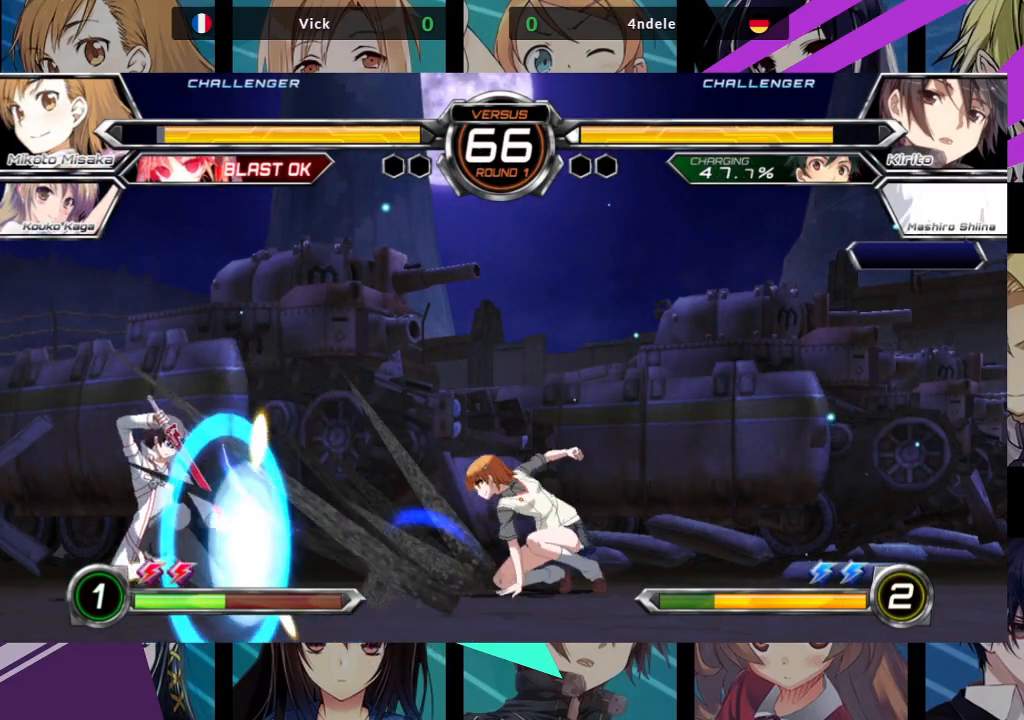
{"buttons": ["SQUARE"], "left_stick": "center", "events": []}